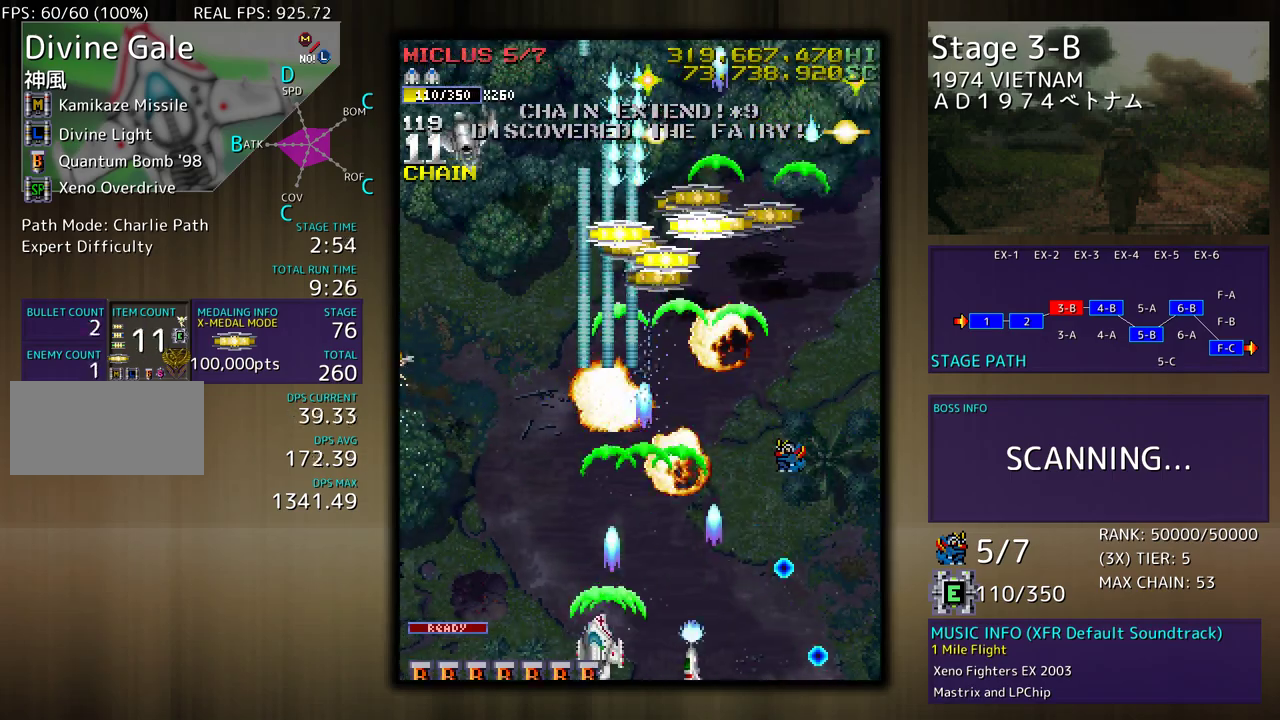
Gameplay with a controller (arcade stick); each line is a JSON object with the inputs held at the frame after it. "events" lists button and stick changes between this image and that frame as [ms after this image, input, new state], when the widget could be followed in between. Not read: L3 R3 other_buttons.
{"buttons": ["DPAD_UP", "DPAD_LEFT"], "events": [[100, "DPAD_UP", "down"]]}
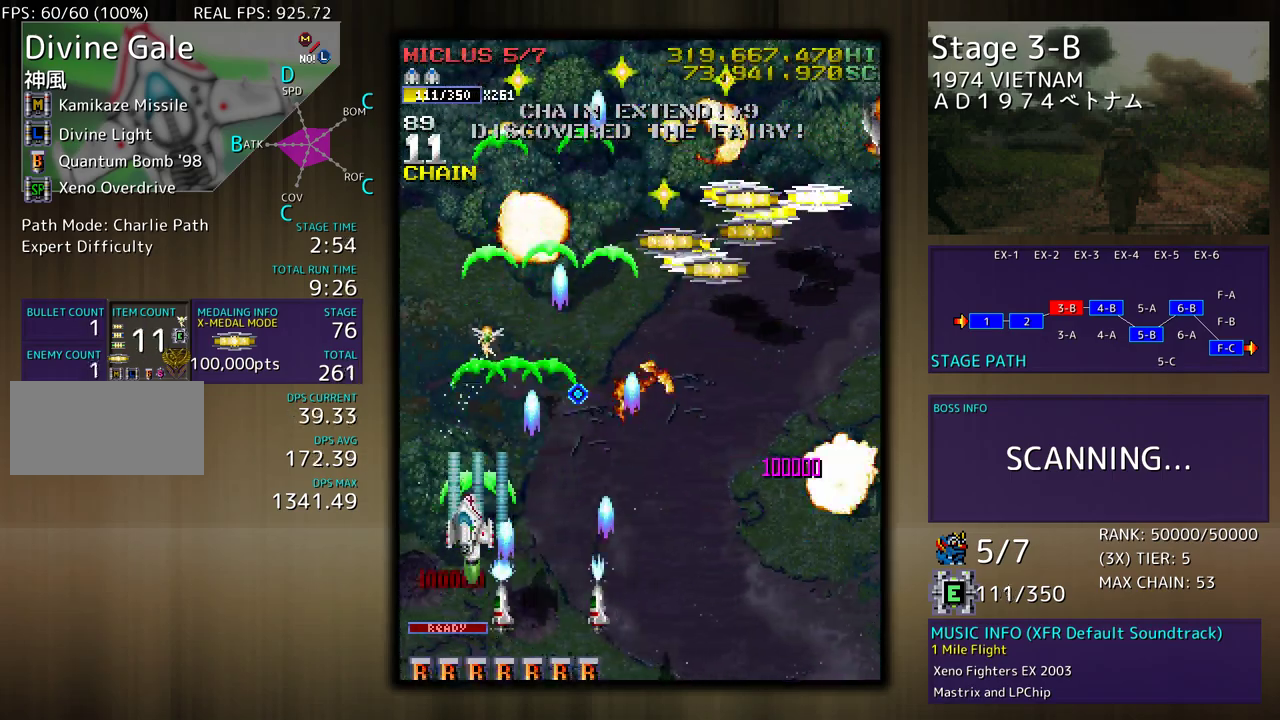
{"buttons": ["DPAD_DOWN", "DPAD_RIGHT"], "events": [[33, "DPAD_UP", "up"], [100, "DPAD_DOWN", "down"], [150, "DPAD_LEFT", "up"], [267, "DPAD_RIGHT", "down"]]}
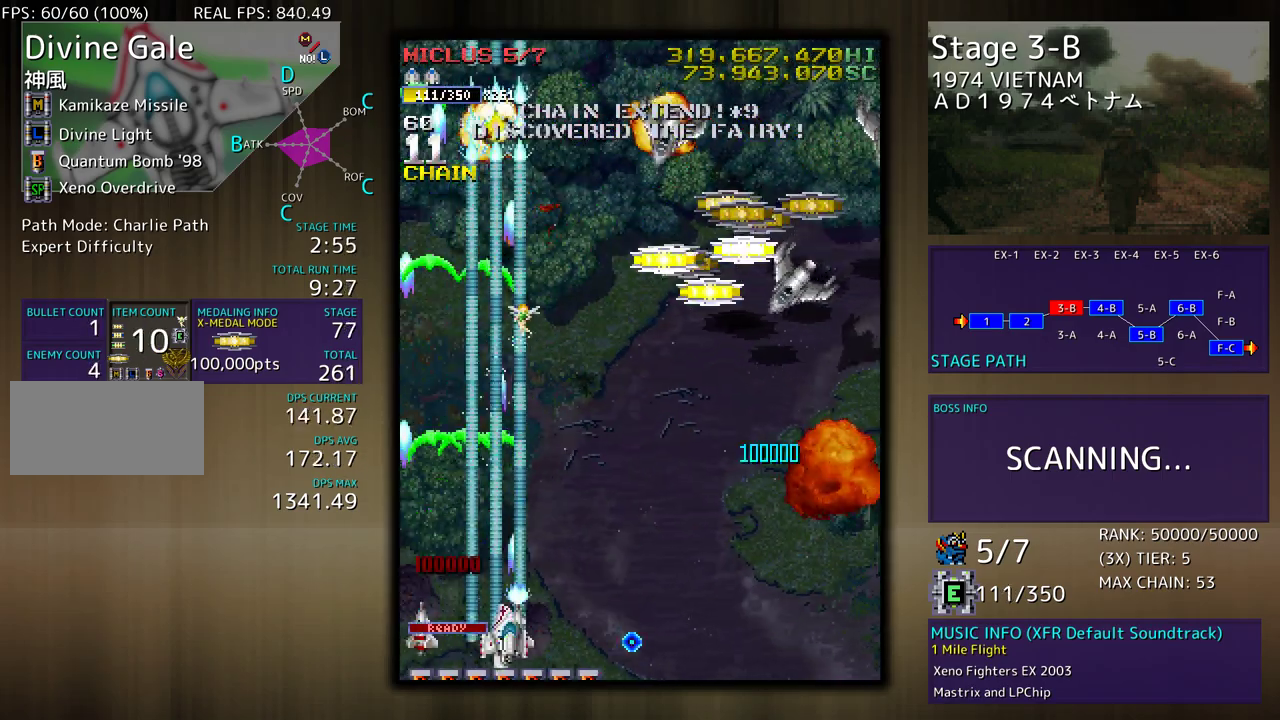
{"buttons": ["DPAD_DOWN", "DPAD_RIGHT"], "events": []}
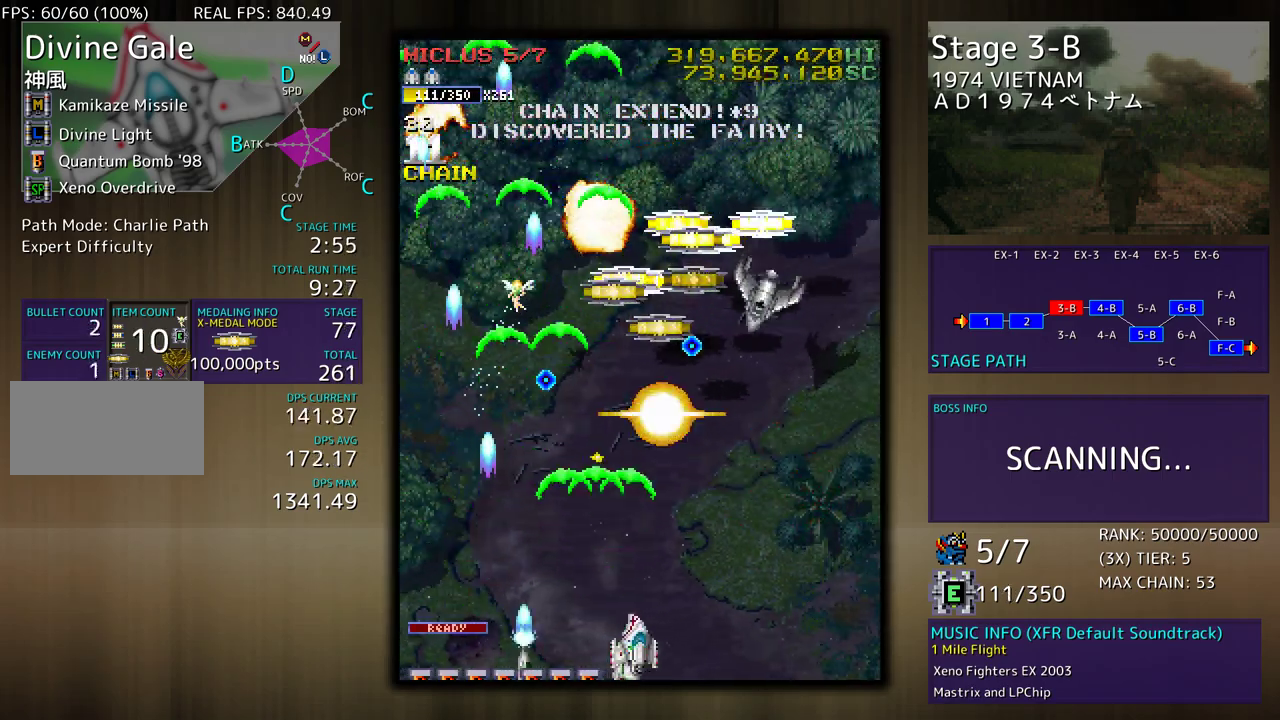
{"buttons": ["DPAD_UP", "DPAD_RIGHT"], "events": [[333, "DPAD_DOWN", "up"], [383, "DPAD_UP", "down"]]}
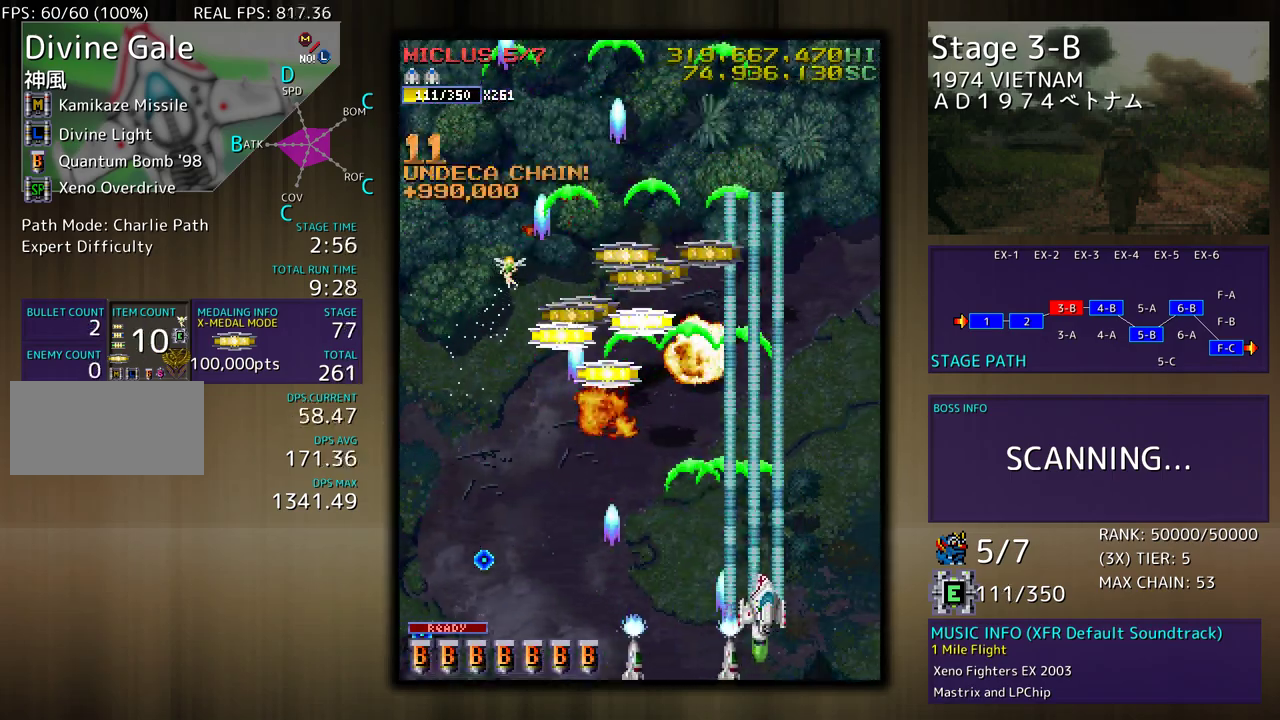
{"buttons": ["DPAD_UP", "DPAD_LEFT"], "events": [[100, "DPAD_RIGHT", "up"], [117, "DPAD_LEFT", "down"]]}
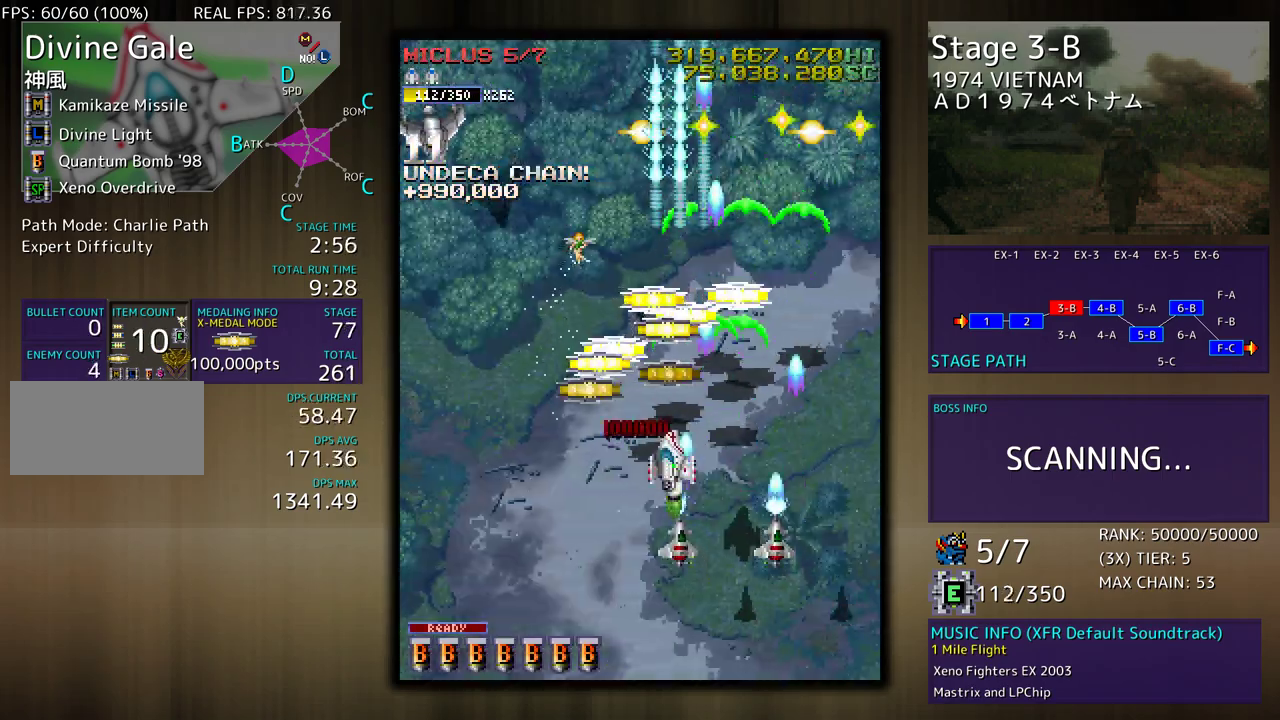
{"buttons": ["DPAD_DOWN", "DPAD_RIGHT"], "events": [[133, "DPAD_LEFT", "up"], [233, "DPAD_RIGHT", "down"], [350, "DPAD_UP", "up"], [383, "DPAD_DOWN", "down"]]}
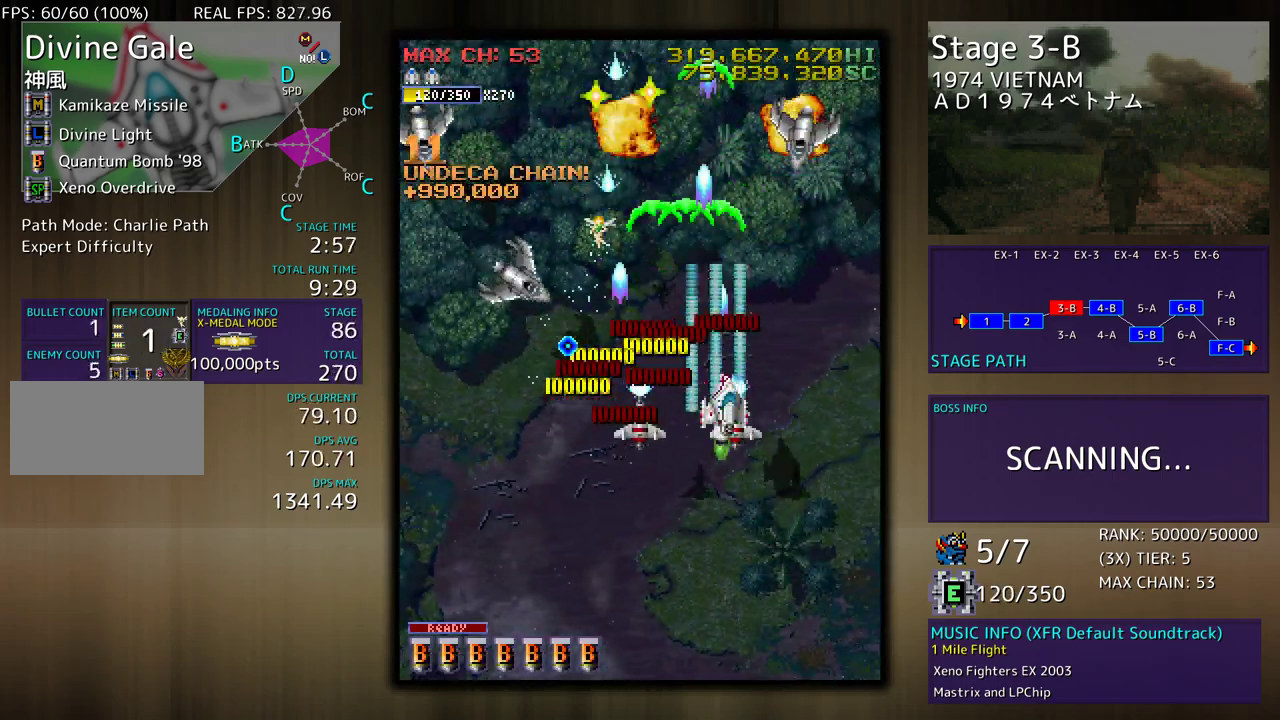
{"buttons": ["DPAD_LEFT"], "events": [[100, "DPAD_RIGHT", "up"], [167, "DPAD_RIGHT", "down"], [417, "DPAD_LEFT", "down"], [417, "DPAD_RIGHT", "up"], [500, "DPAD_DOWN", "up"]]}
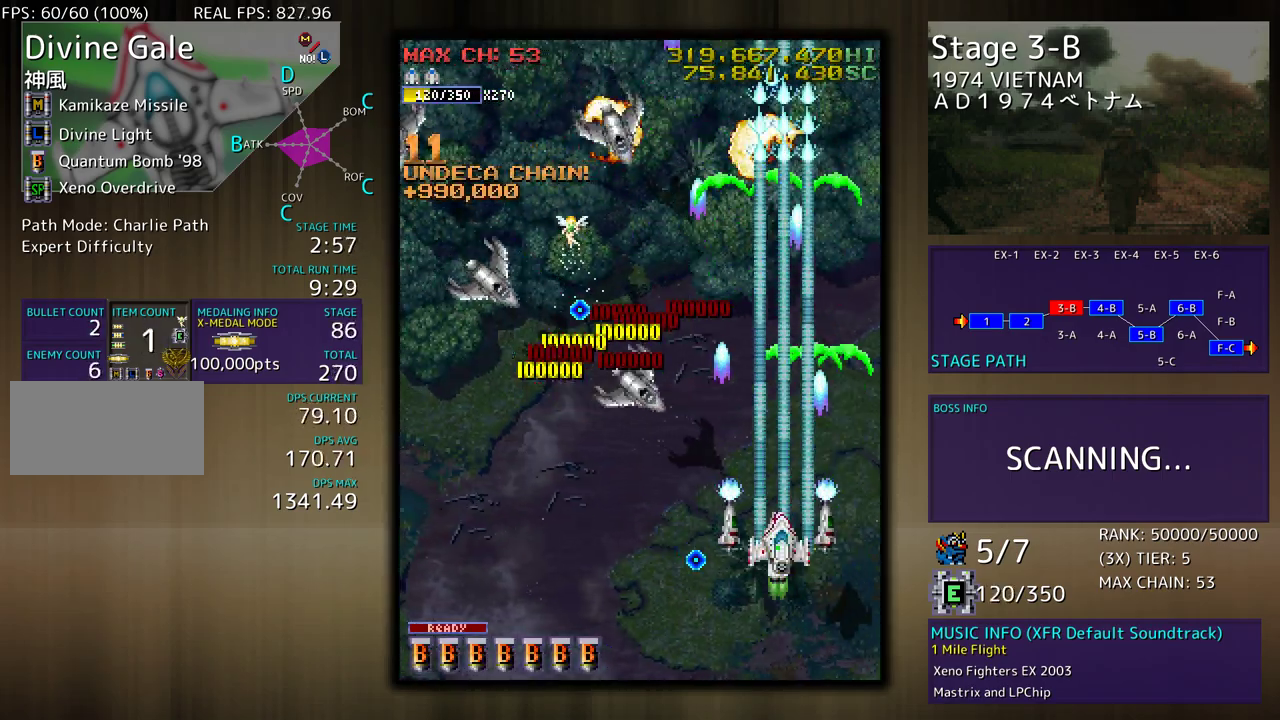
{"buttons": ["DPAD_DOWN", "DPAD_LEFT"], "events": [[133, "DPAD_DOWN", "down"], [300, "DPAD_DOWN", "up"], [417, "DPAD_DOWN", "down"]]}
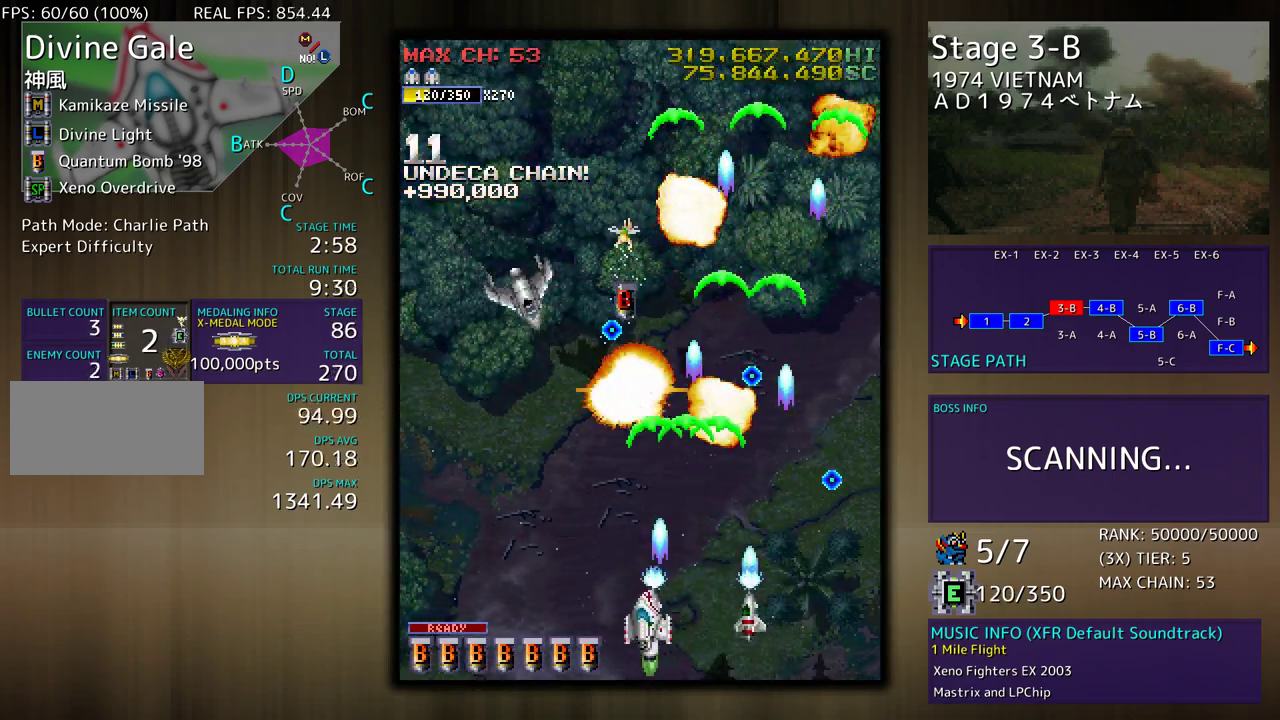
{"buttons": ["DPAD_UP", "DPAD_LEFT"], "events": [[17, "DPAD_DOWN", "up"], [283, "DPAD_UP", "down"]]}
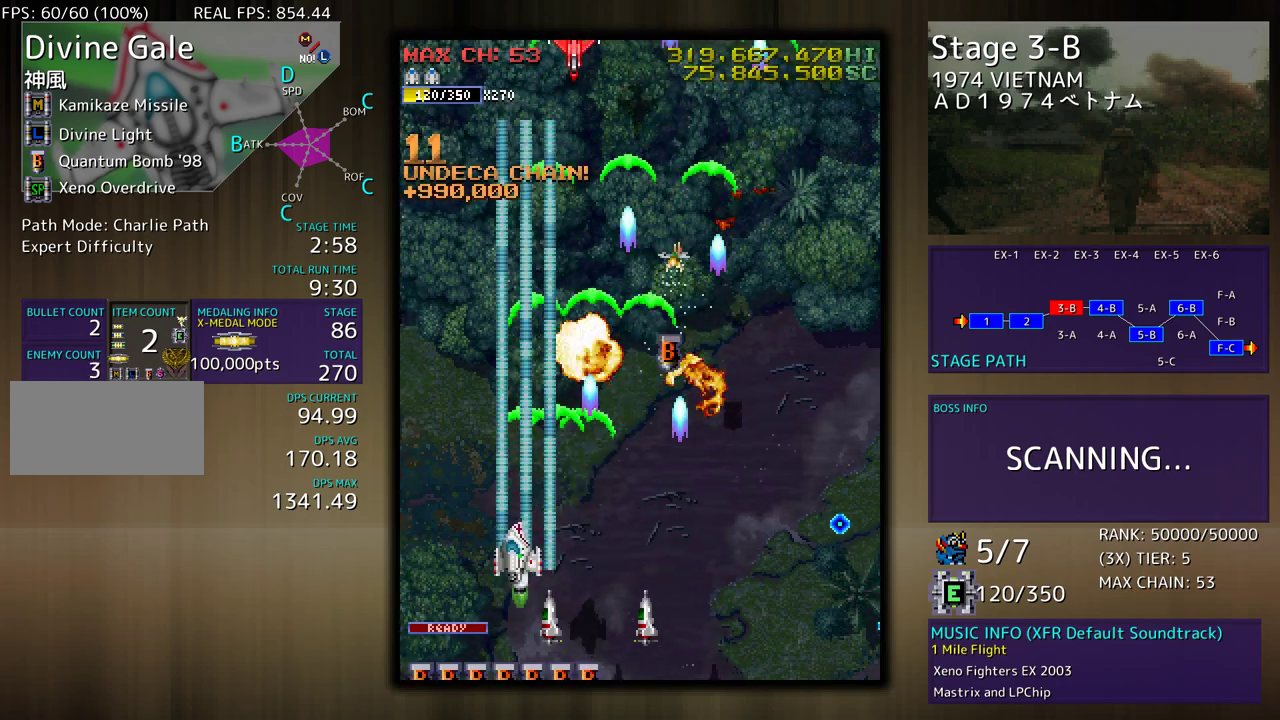
{"buttons": ["DPAD_UP"], "events": [[50, "DPAD_LEFT", "up"], [167, "DPAD_RIGHT", "down"], [500, "DPAD_RIGHT", "up"]]}
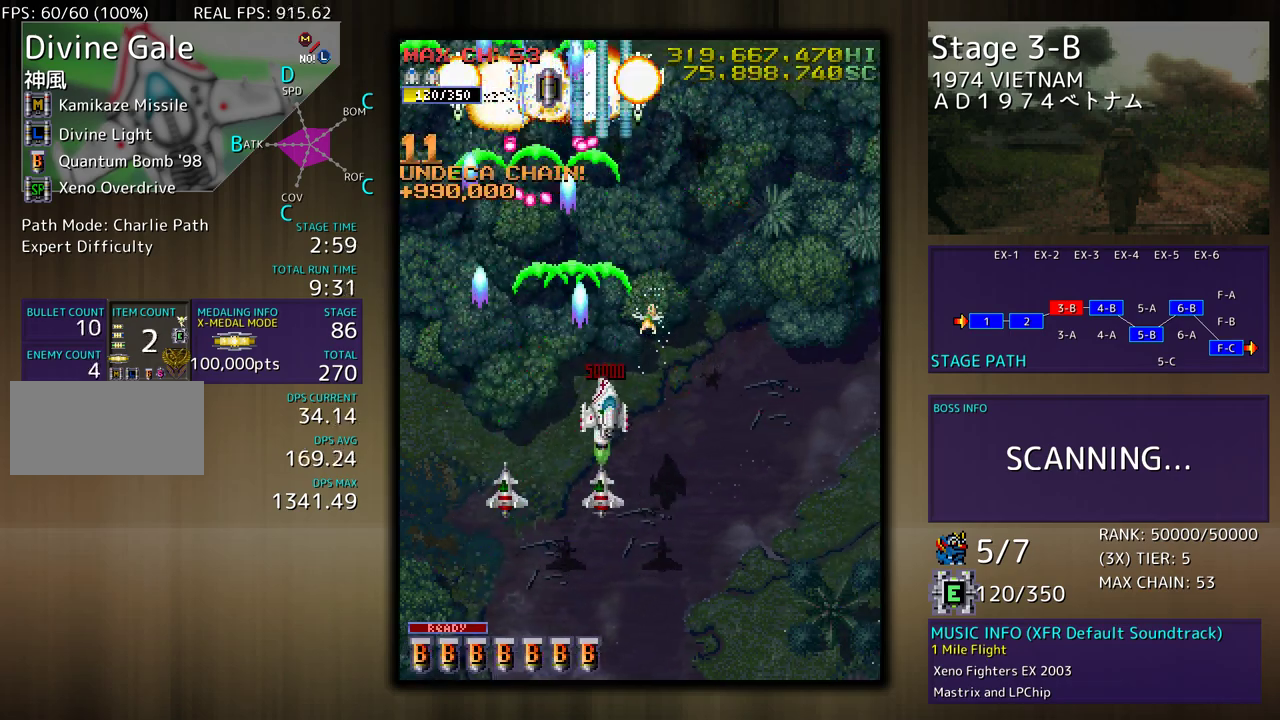
{"buttons": [], "events": [[67, "DPAD_RIGHT", "down"], [183, "DPAD_UP", "up"], [200, "DPAD_DOWN", "down"], [400, "DPAD_DOWN", "up"], [417, "DPAD_RIGHT", "up"]]}
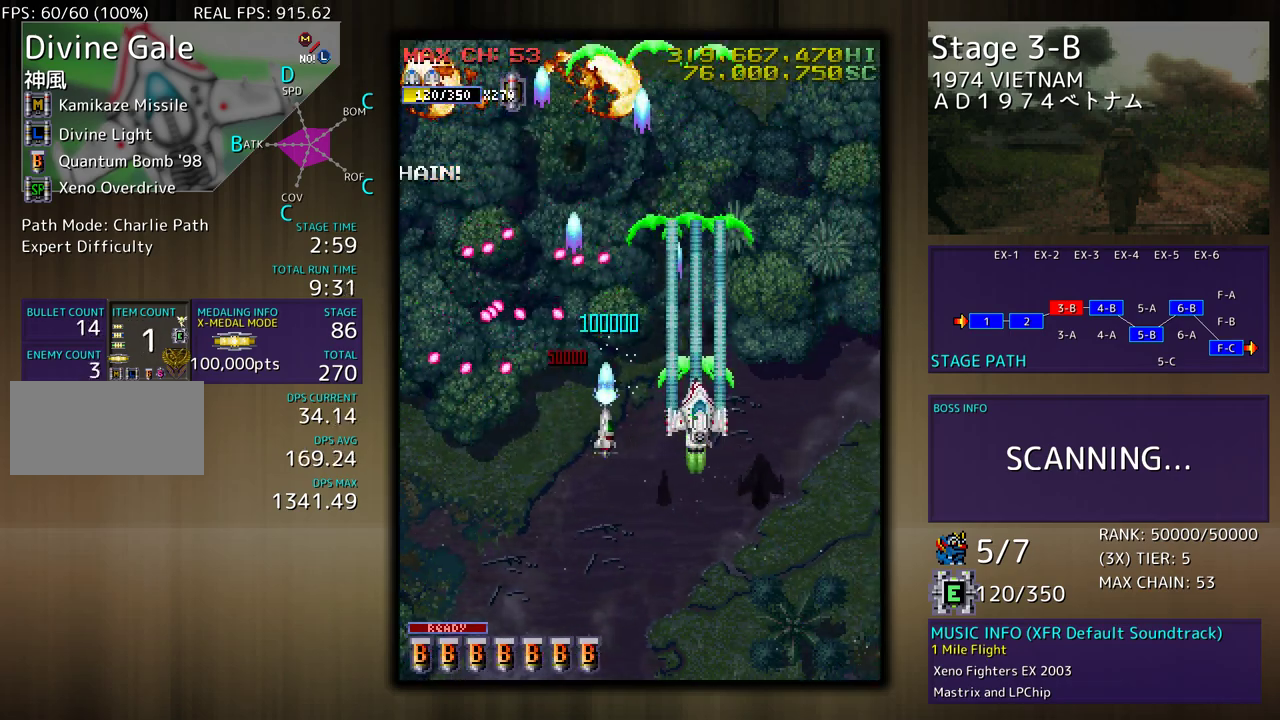
{"buttons": [], "events": [[50, "DPAD_RIGHT", "down"], [383, "DPAD_RIGHT", "up"]]}
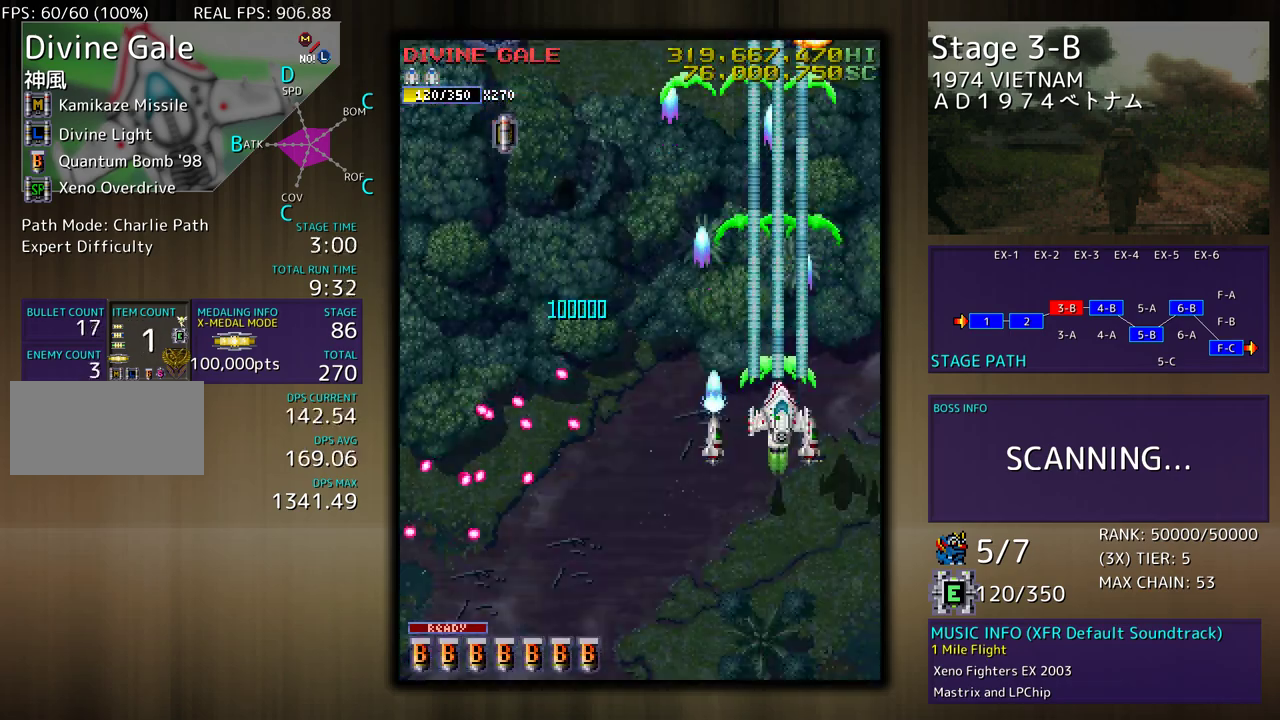
{"buttons": ["DPAD_UP", "DPAD_LEFT"], "events": [[133, "DPAD_UP", "down"], [150, "DPAD_LEFT", "down"]]}
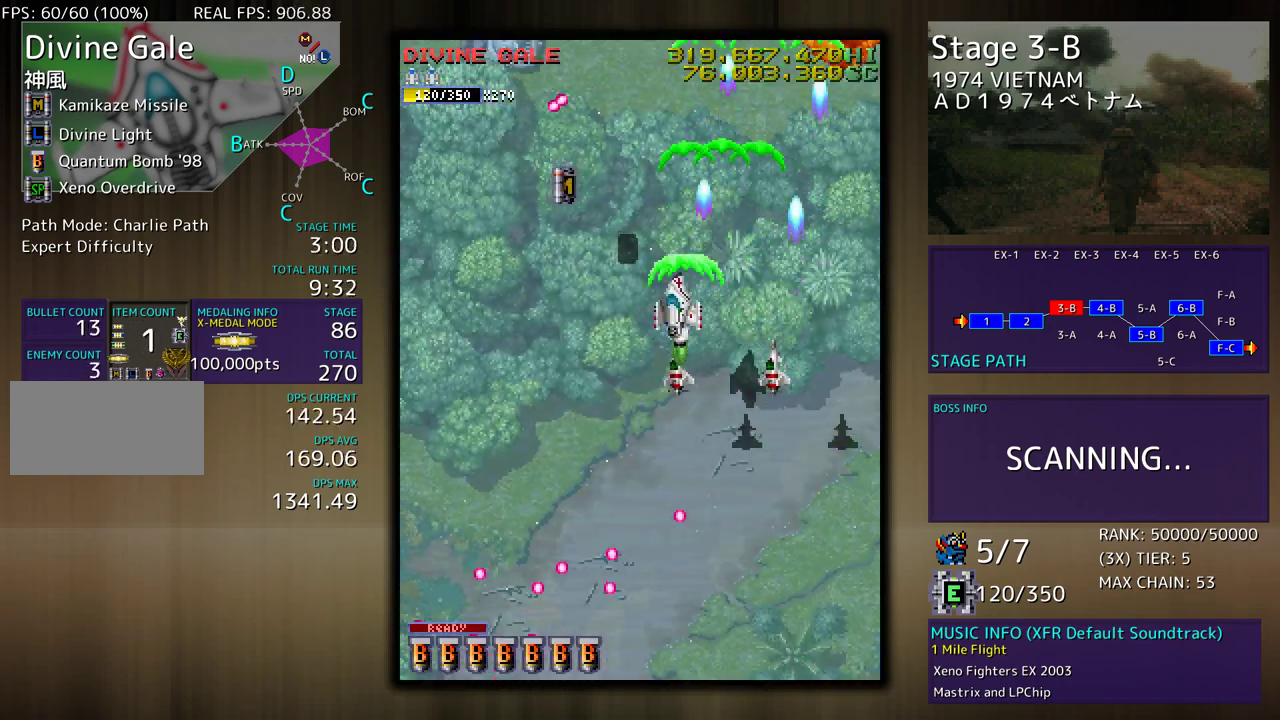
{"buttons": ["DPAD_DOWN", "DPAD_LEFT"], "events": [[250, "DPAD_UP", "up"], [333, "DPAD_DOWN", "down"]]}
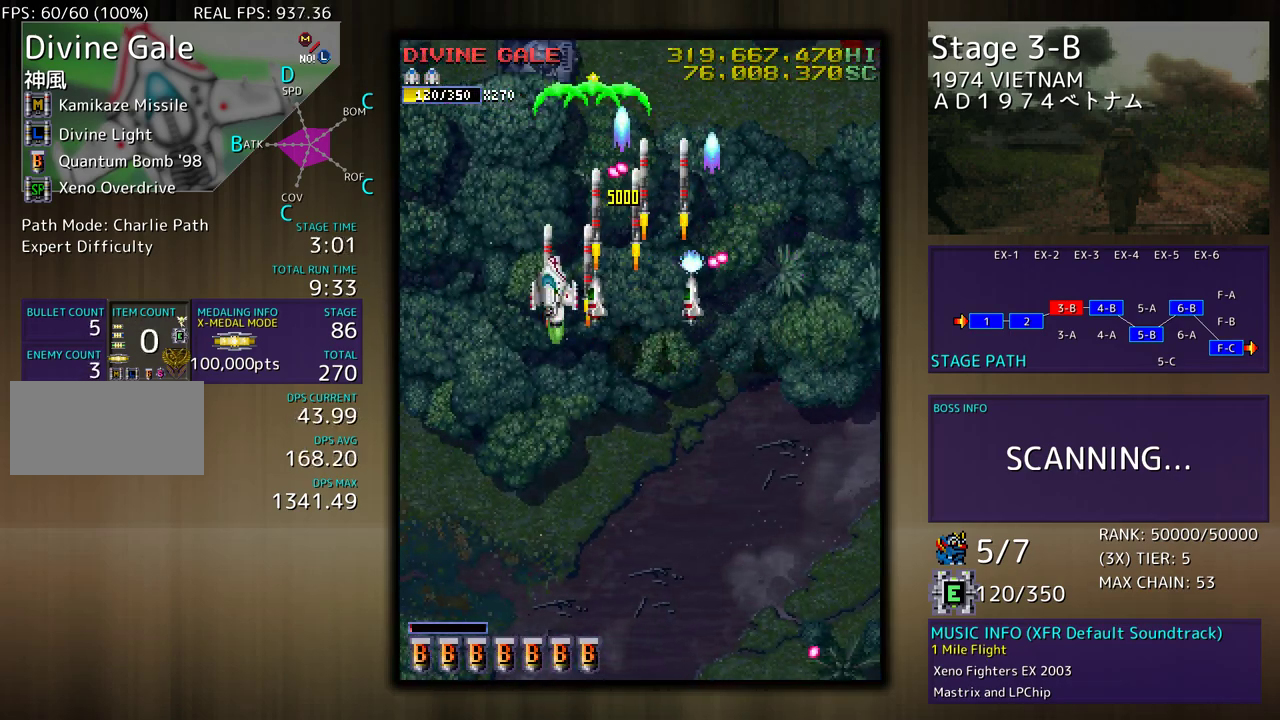
{"buttons": [], "events": [[200, "DPAD_LEFT", "up"], [233, "DPAD_RIGHT", "down"], [333, "DPAD_RIGHT", "up"], [483, "DPAD_DOWN", "up"]]}
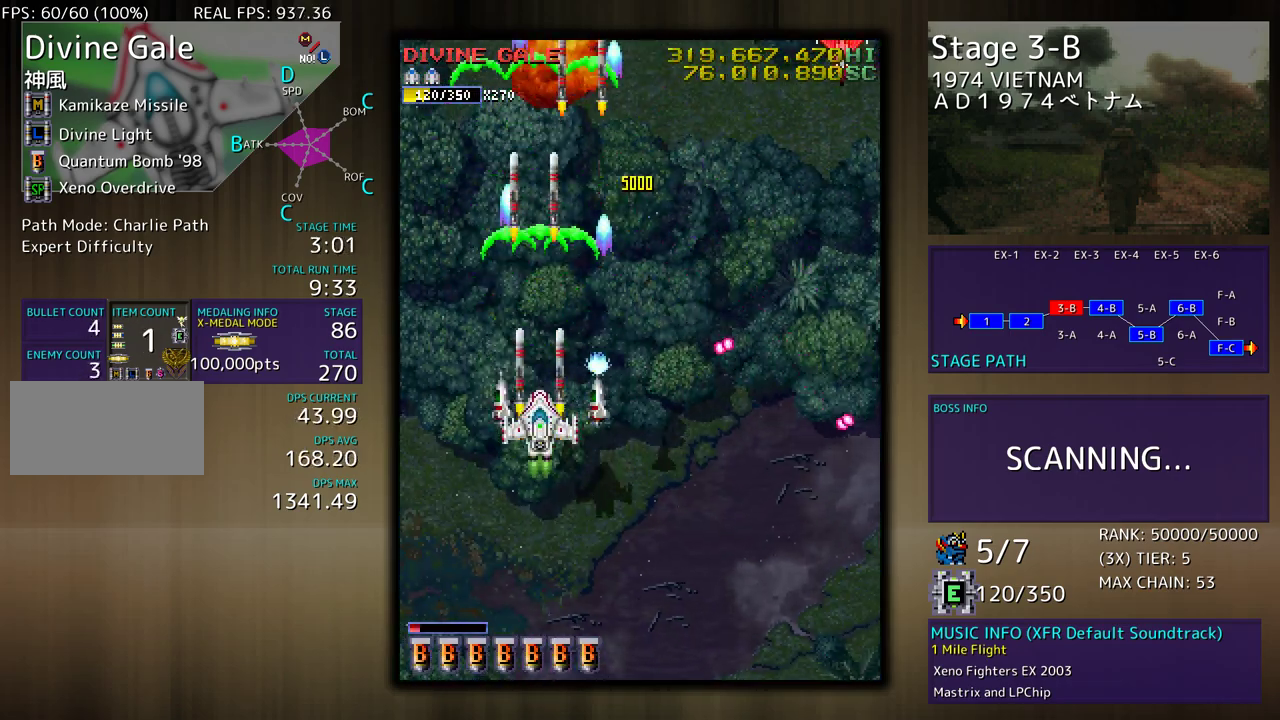
{"buttons": ["DPAD_RIGHT"], "events": [[117, "DPAD_RIGHT", "down"]]}
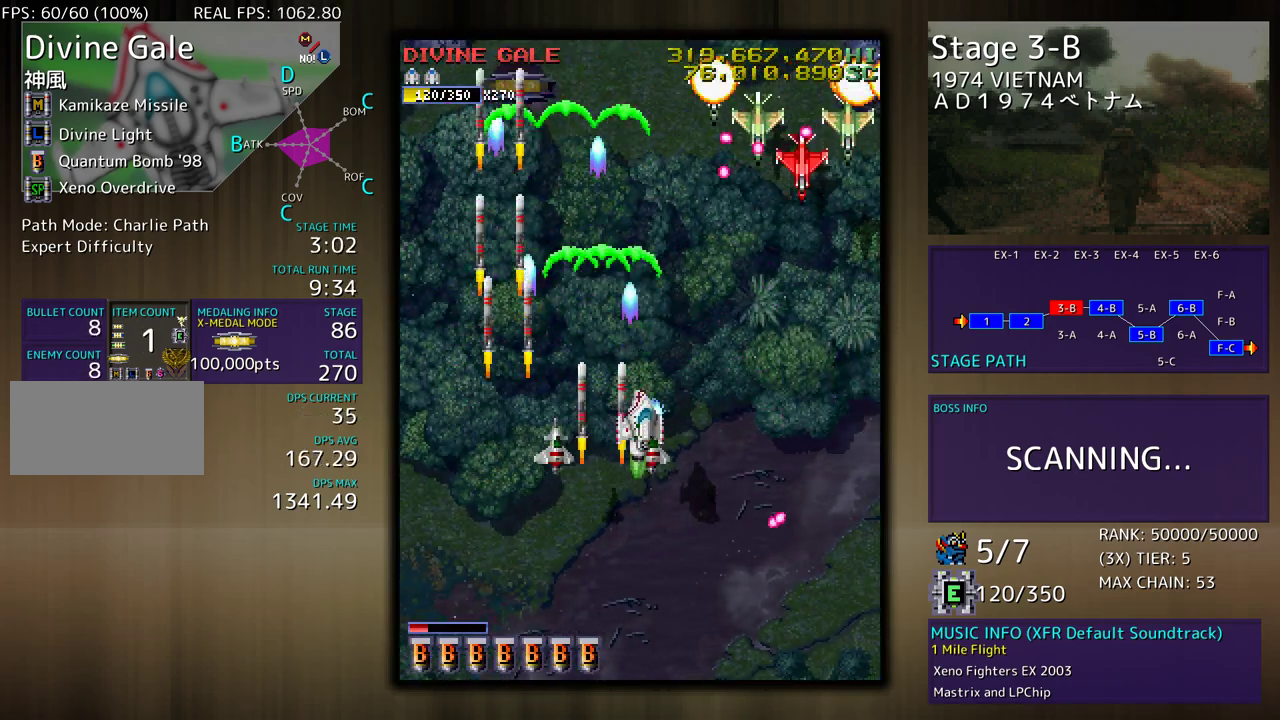
{"buttons": ["DPAD_RIGHT"], "events": []}
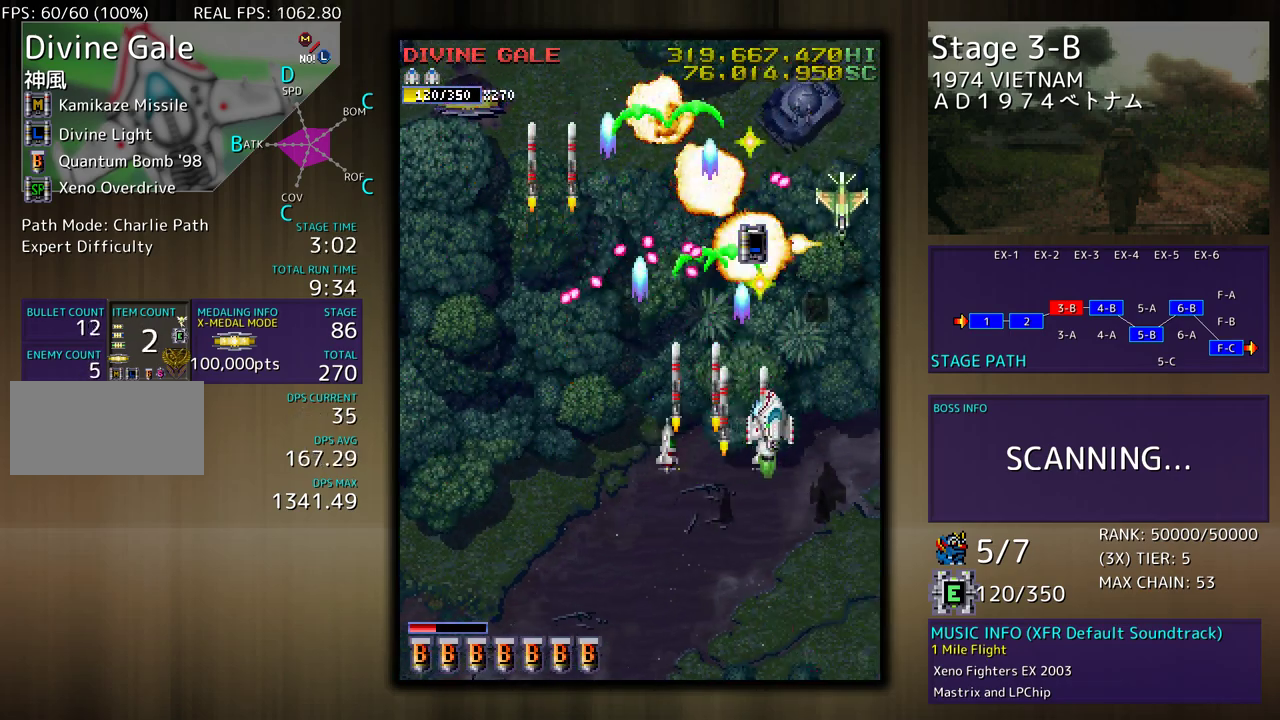
{"buttons": ["DPAD_DOWN", "DPAD_RIGHT"], "events": [[83, "DPAD_DOWN", "down"], [133, "DPAD_RIGHT", "up"], [200, "DPAD_DOWN", "up"], [250, "DPAD_DOWN", "down"], [367, "DPAD_DOWN", "up"], [450, "DPAD_DOWN", "down"], [450, "DPAD_RIGHT", "down"]]}
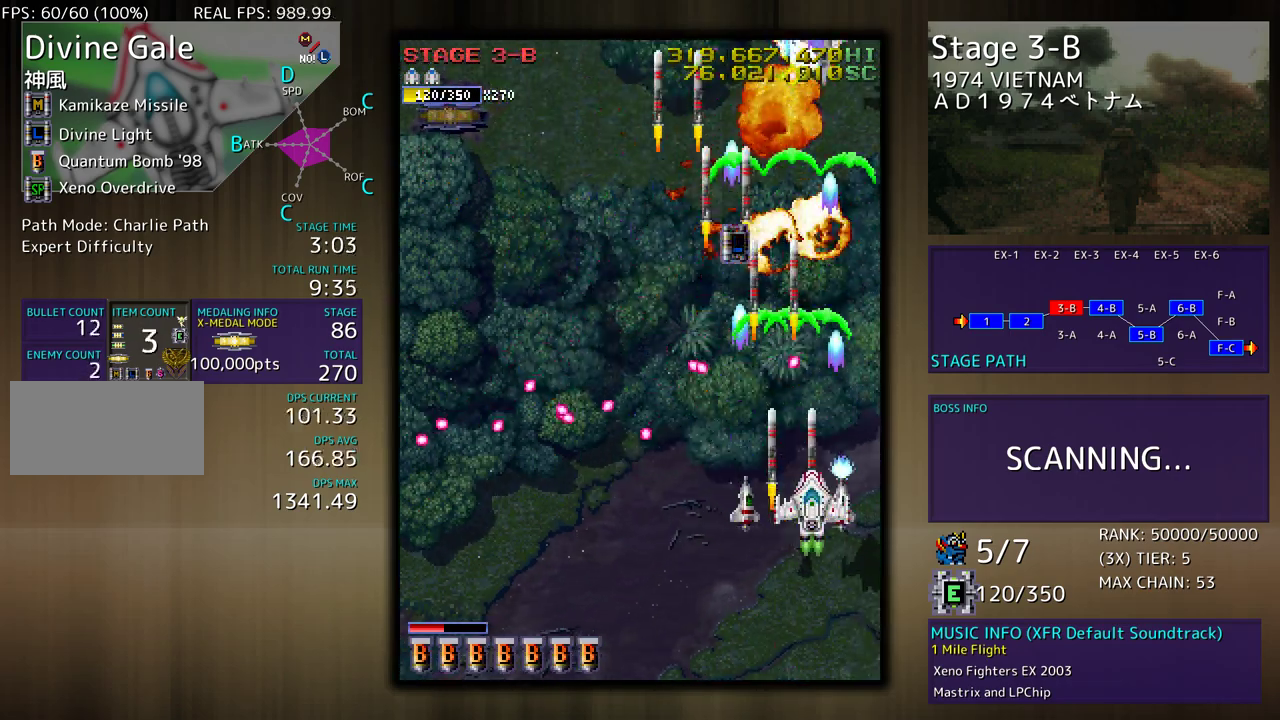
{"buttons": ["DPAD_LEFT"], "events": [[133, "DPAD_DOWN", "up"], [167, "DPAD_UP", "down"], [217, "DPAD_RIGHT", "up"], [300, "DPAD_LEFT", "down"], [383, "DPAD_UP", "up"]]}
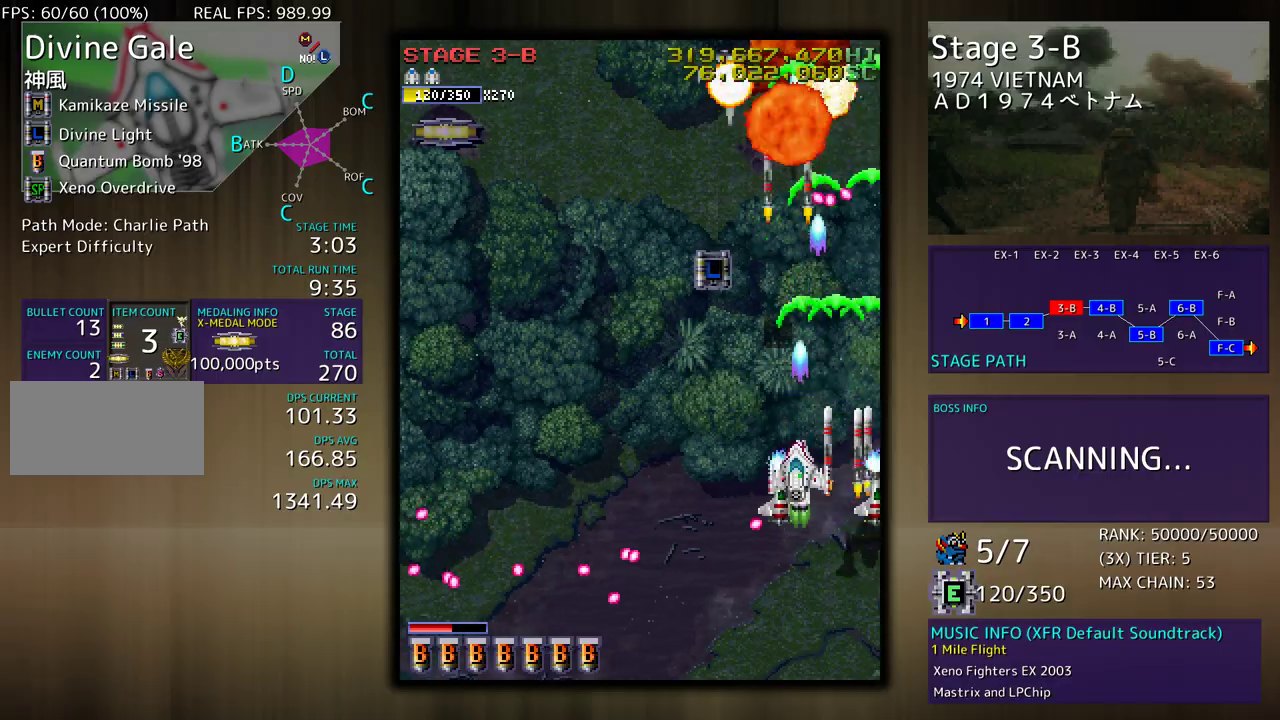
{"buttons": ["DPAD_LEFT"], "events": []}
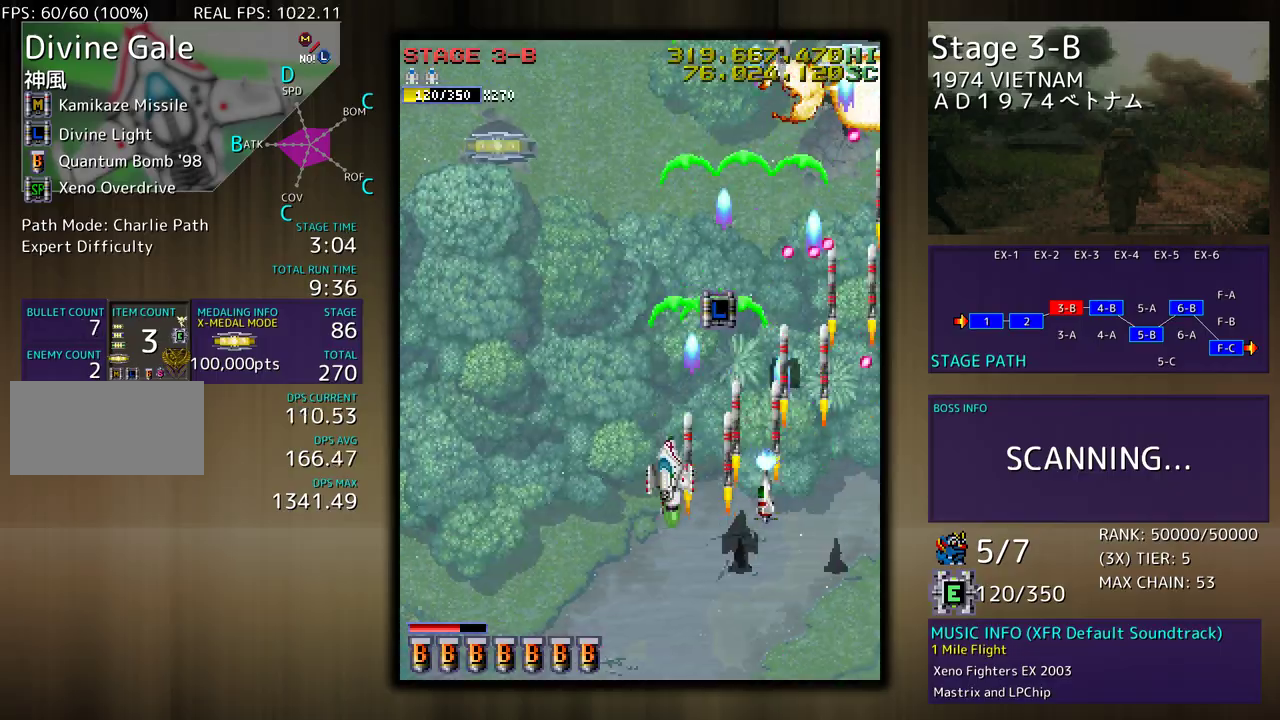
{"buttons": ["DPAD_LEFT"], "events": []}
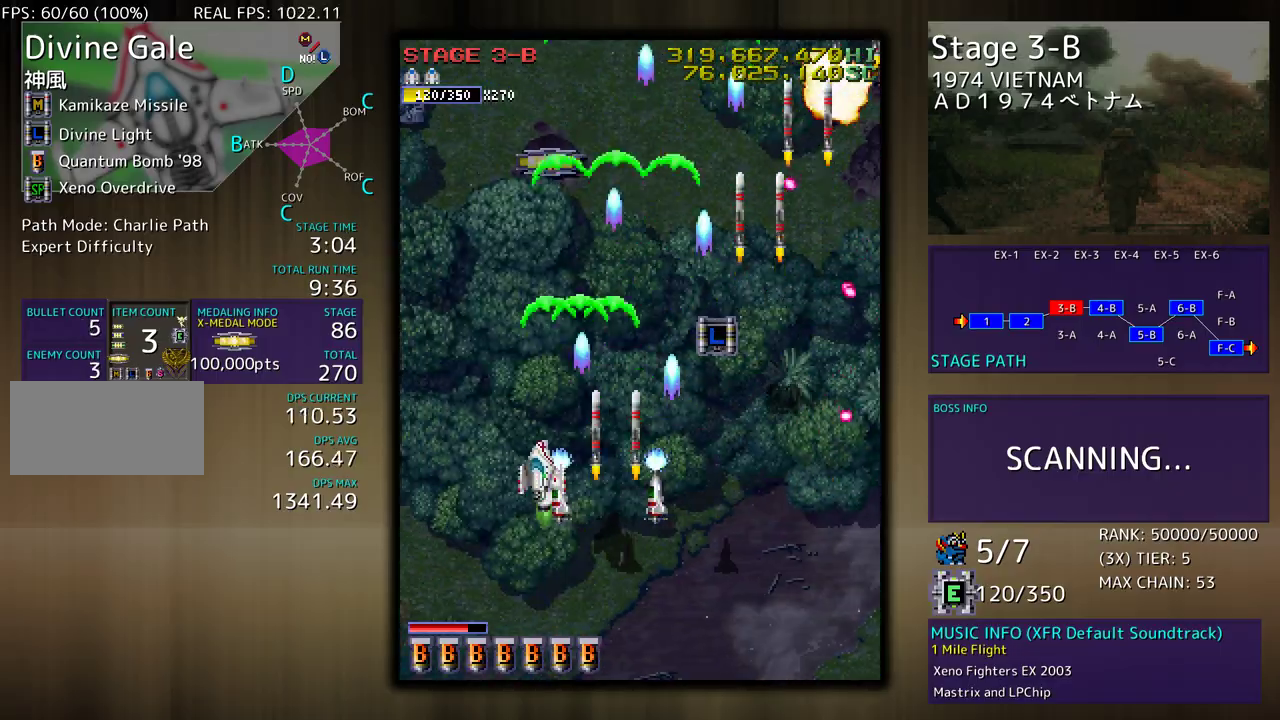
{"buttons": ["DPAD_DOWN"], "events": [[317, "DPAD_DOWN", "down"], [333, "DPAD_LEFT", "up"], [350, "DPAD_RIGHT", "down"], [467, "DPAD_RIGHT", "up"]]}
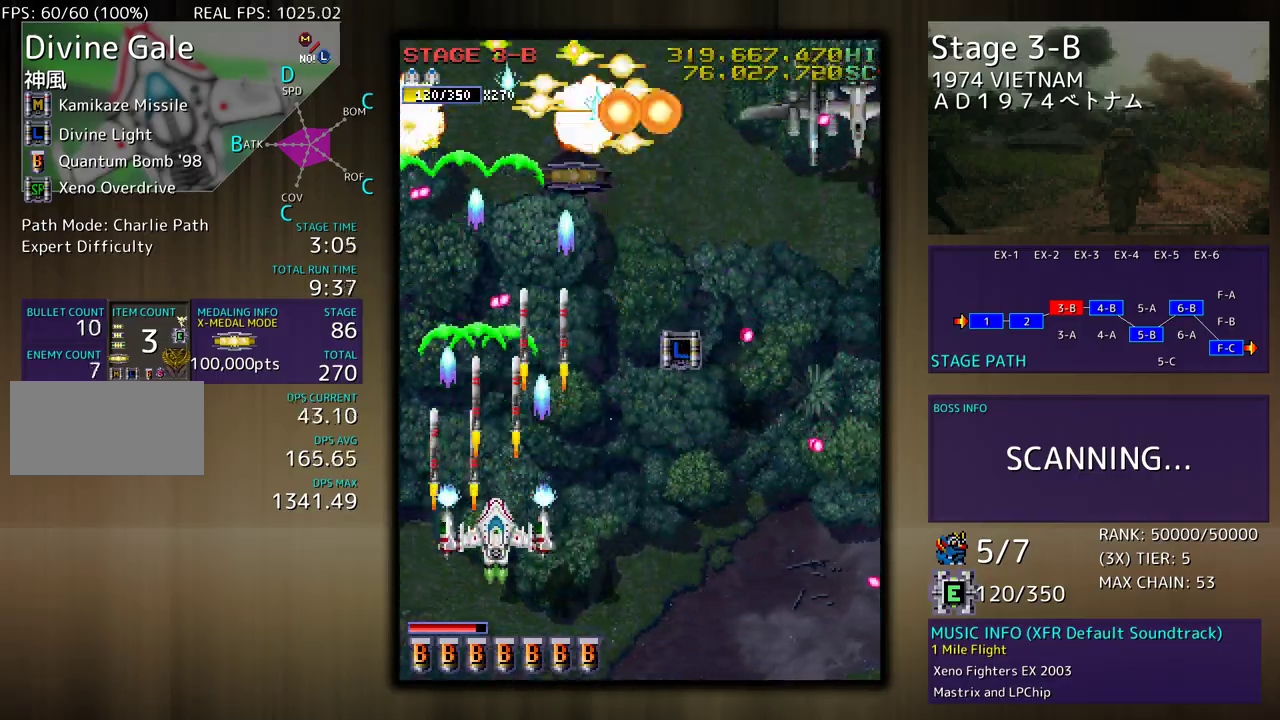
{"buttons": ["DPAD_LEFT"], "events": [[33, "DPAD_LEFT", "down"], [83, "DPAD_LEFT", "up"], [100, "DPAD_RIGHT", "down"], [333, "DPAD_RIGHT", "up"], [350, "DPAD_LEFT", "down"], [433, "DPAD_DOWN", "up"]]}
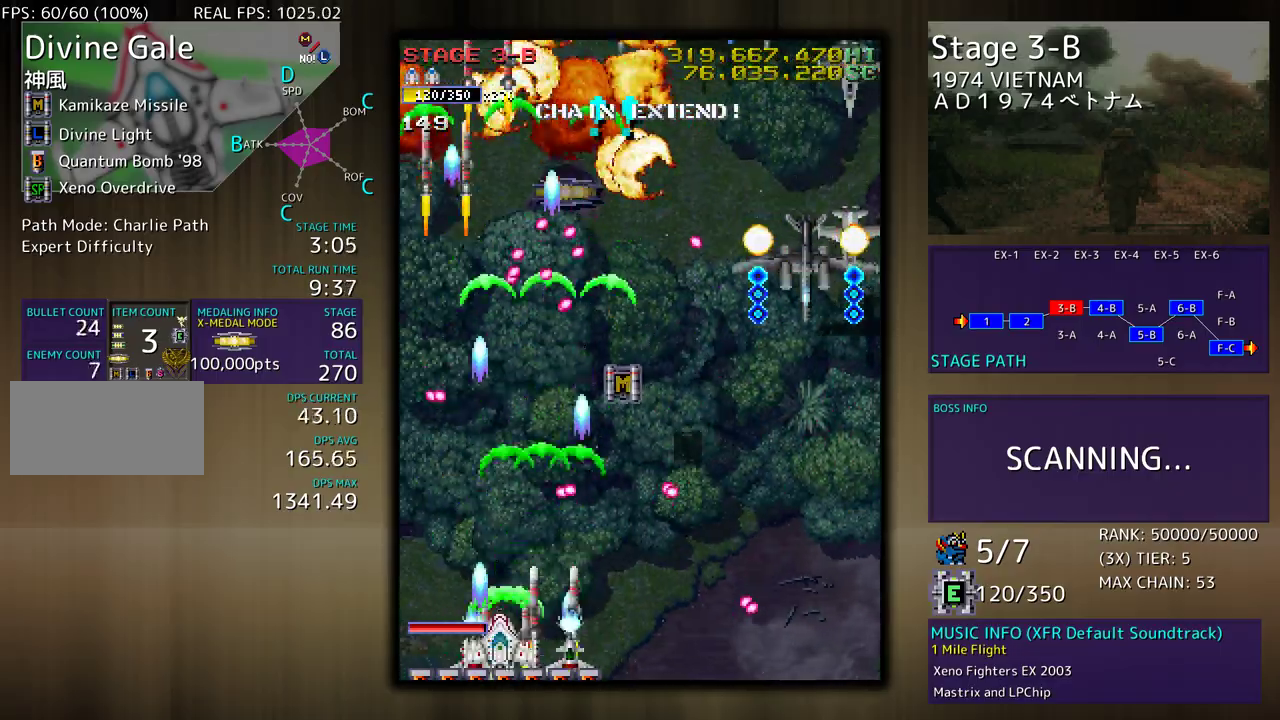
{"buttons": ["DPAD_DOWN", "DPAD_RIGHT"], "events": [[17, "DPAD_UP", "down"], [67, "DPAD_LEFT", "up"], [100, "DPAD_RIGHT", "down"], [450, "DPAD_UP", "up"], [483, "DPAD_DOWN", "down"]]}
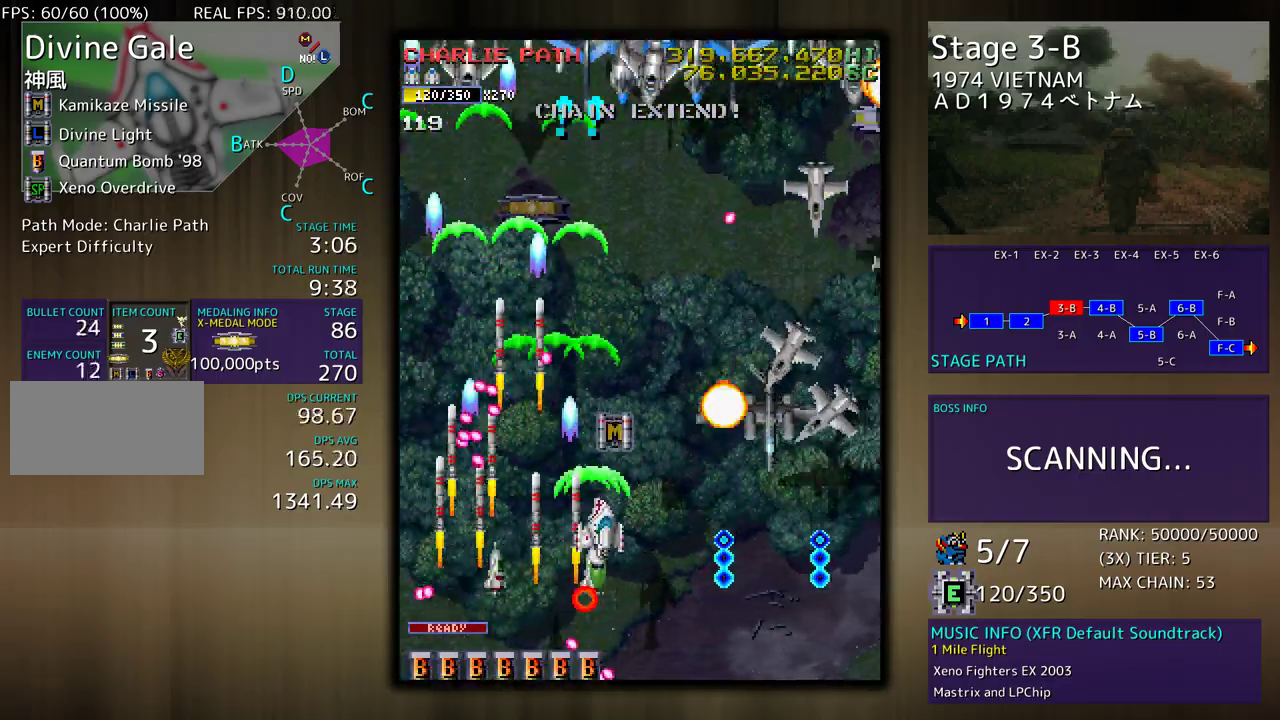
{"buttons": ["DPAD_DOWN", "DPAD_RIGHT"], "events": [[283, "DPAD_DOWN", "up"], [283, "DPAD_RIGHT", "up"], [367, "DPAD_DOWN", "down"], [383, "DPAD_RIGHT", "down"]]}
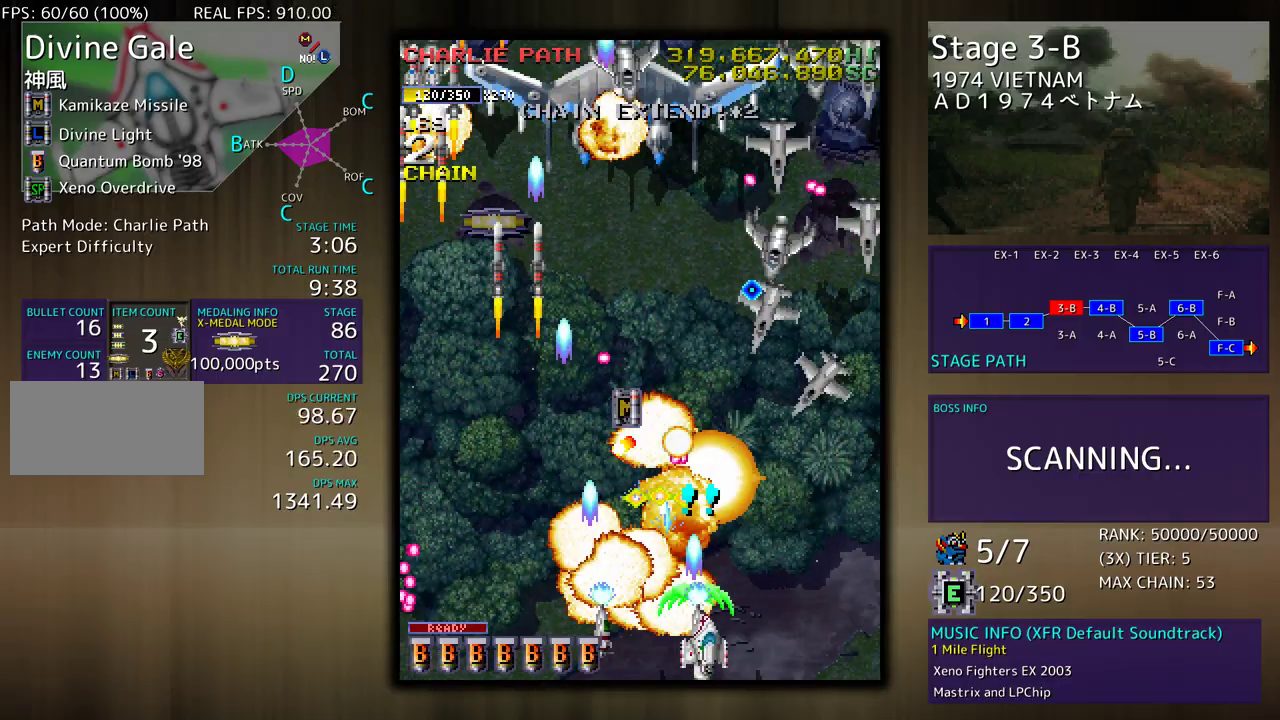
{"buttons": ["DPAD_RIGHT"]}
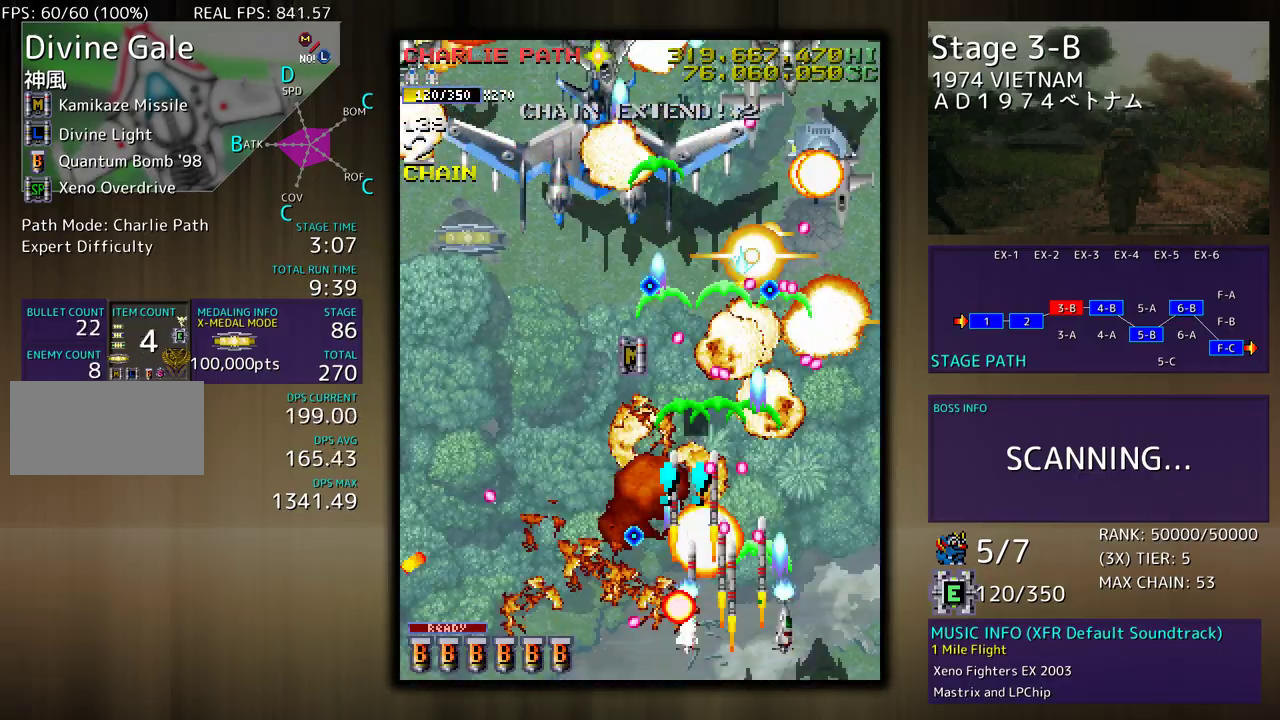
{"buttons": ["DPAD_LEFT"], "events": [[267, "DPAD_UP", "down"], [283, "DPAD_RIGHT", "up"], [300, "DPAD_LEFT", "down"], [467, "DPAD_UP", "up"]]}
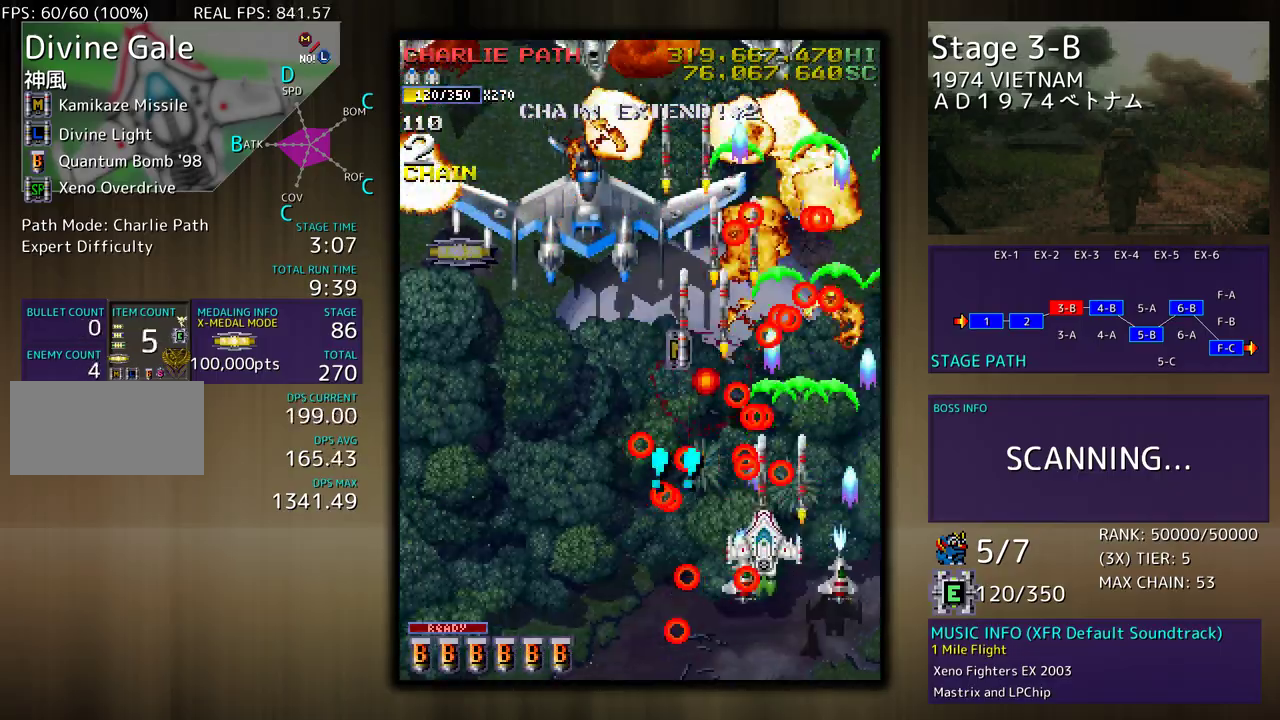
{"buttons": ["DPAD_LEFT"], "events": [[17, "DPAD_UP", "down"], [217, "DPAD_UP", "up"], [267, "DPAD_DOWN", "down"], [367, "DPAD_DOWN", "up"]]}
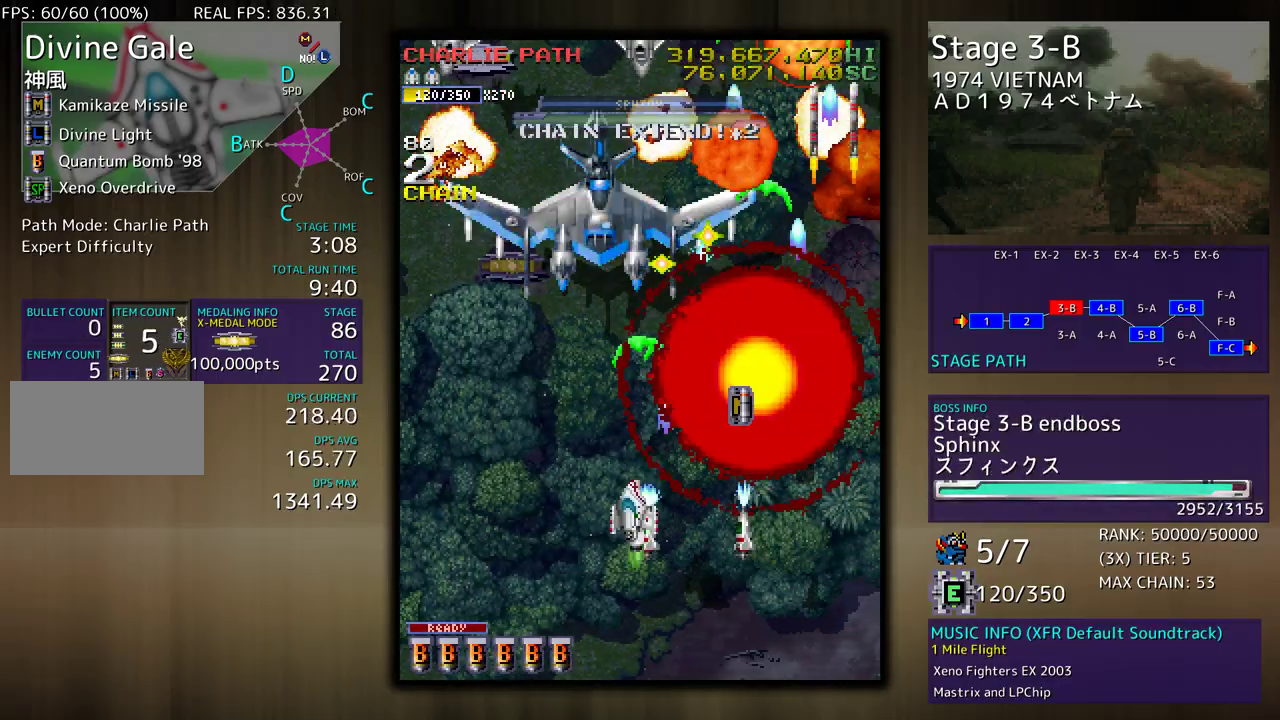
{"buttons": [], "events": [[133, "DPAD_DOWN", "down"], [333, "DPAD_LEFT", "up"], [367, "DPAD_RIGHT", "down"], [383, "DPAD_DOWN", "up"], [417, "DPAD_RIGHT", "up"]]}
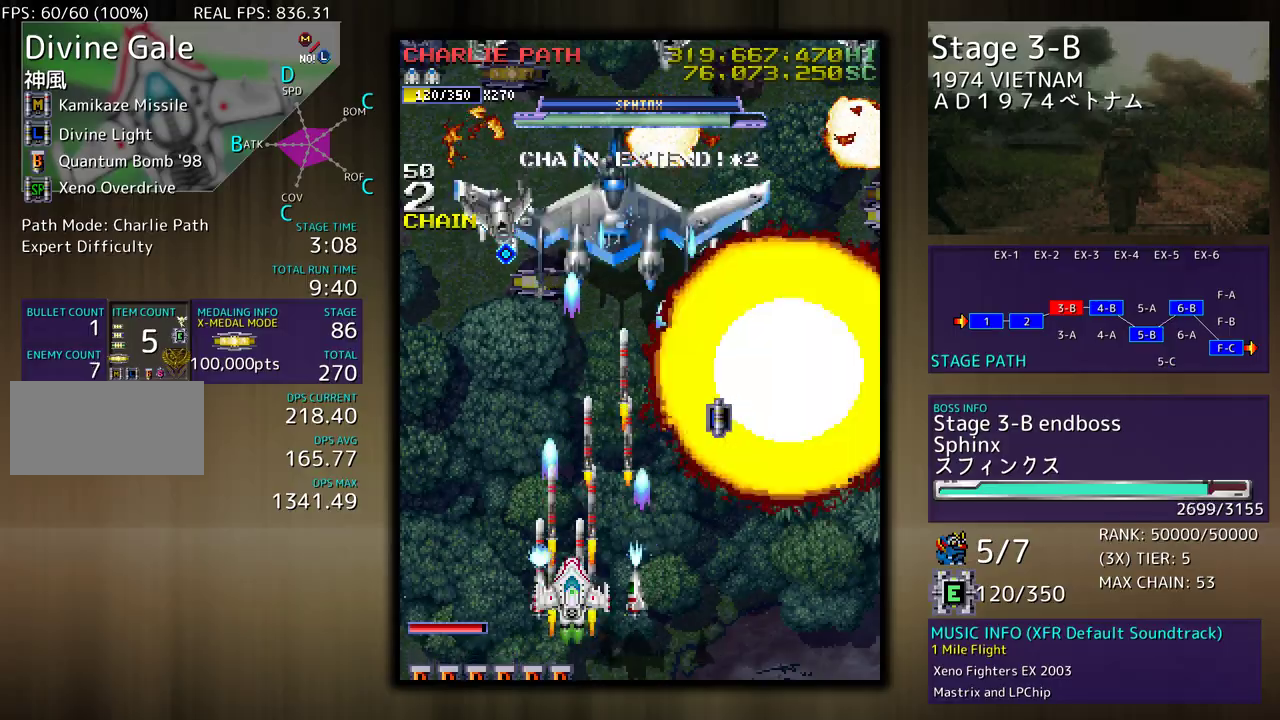
{"buttons": ["DPAD_DOWN", "DPAD_RIGHT"], "events": [[67, "DPAD_RIGHT", "down"], [200, "DPAD_UP", "down"], [383, "DPAD_UP", "up"], [417, "DPAD_DOWN", "down"]]}
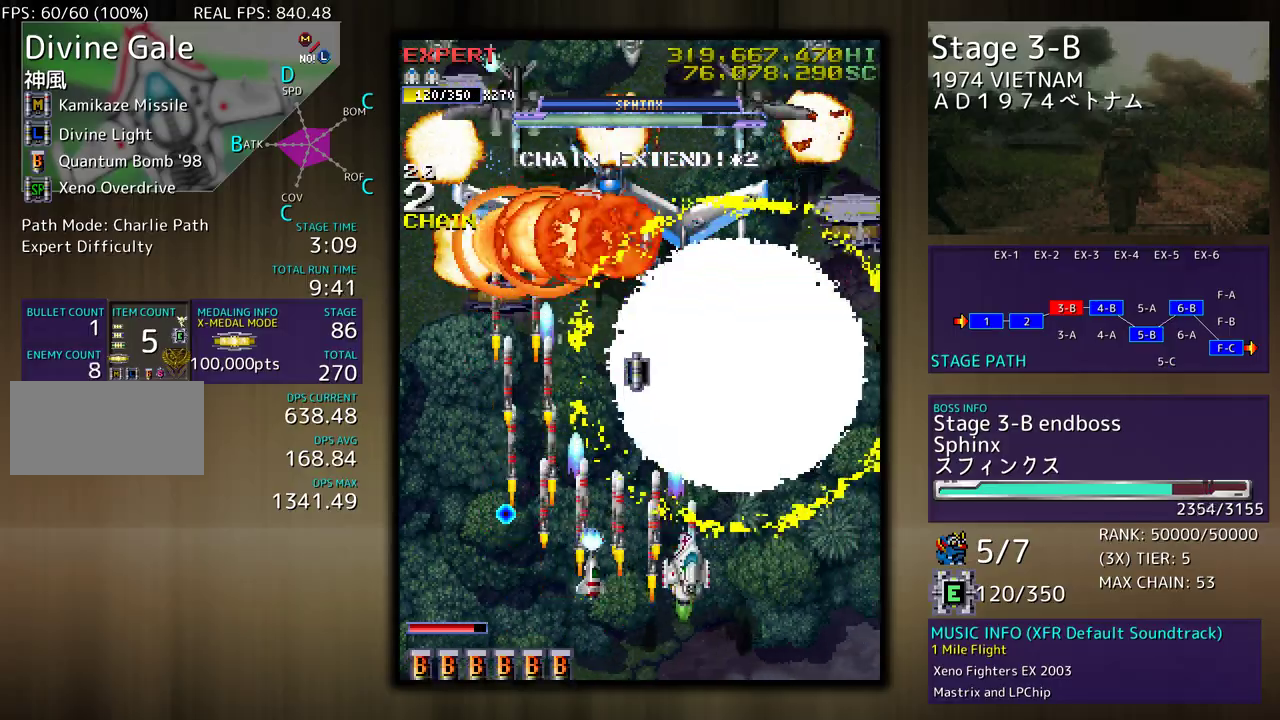
{"buttons": ["DPAD_DOWN", "DPAD_LEFT"], "events": [[33, "DPAD_DOWN", "up"], [50, "DPAD_UP", "down"], [67, "DPAD_RIGHT", "up"], [83, "DPAD_UP", "up"], [183, "DPAD_LEFT", "down"], [483, "DPAD_DOWN", "down"]]}